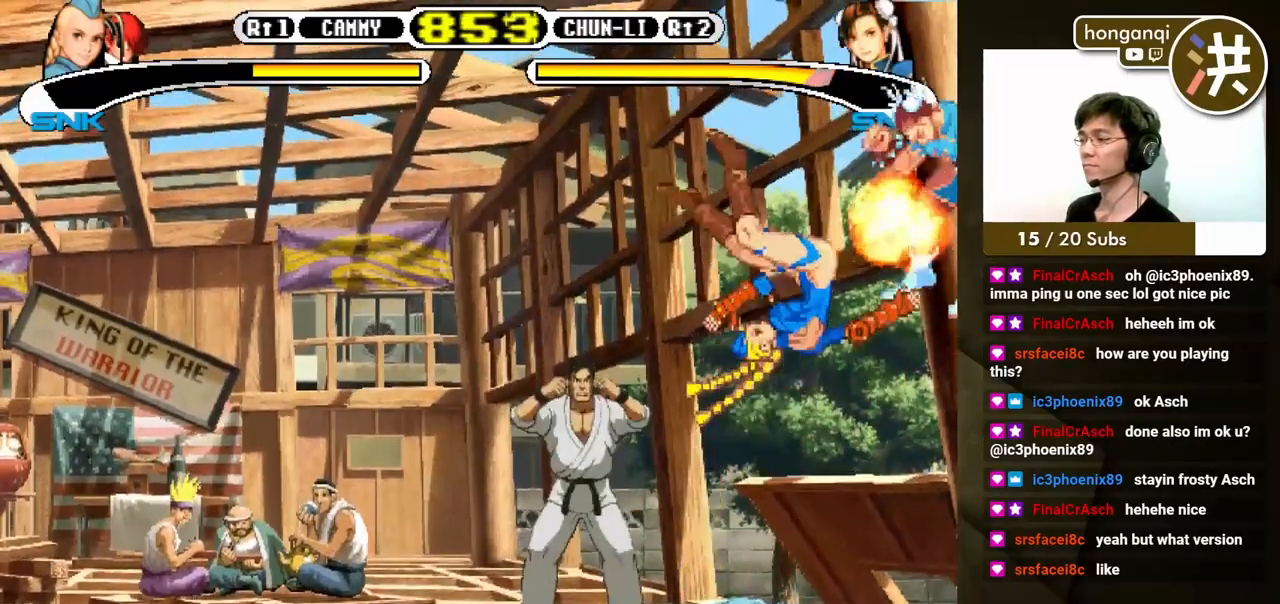
Gameplay with a controller (Xbox layout); each line is a JSON object with the inputs held at the frame after it. "events" lists button and stick changes between this image and that frame as [ms after this image, input, new state], when the widget could be followed in between. Not read: L2 L3 R2 R3.
{"buttons": [], "events": [[50, "DPAD_DOWN", "up"], [50, "DPAD_LEFT", "up"]]}
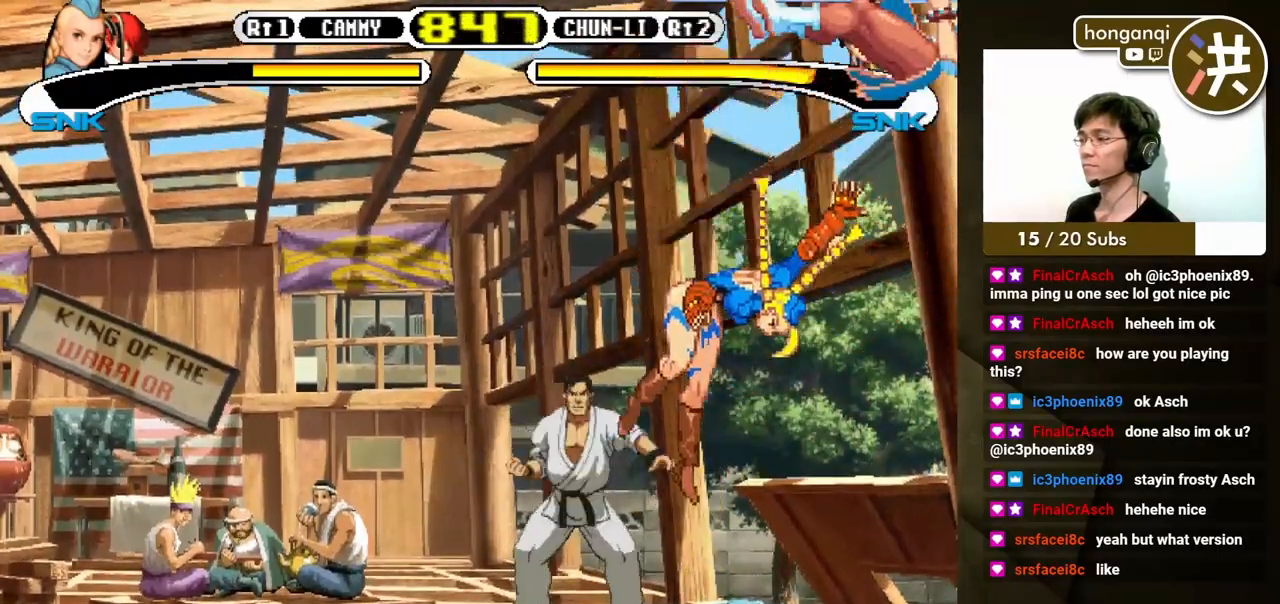
{"buttons": [], "events": []}
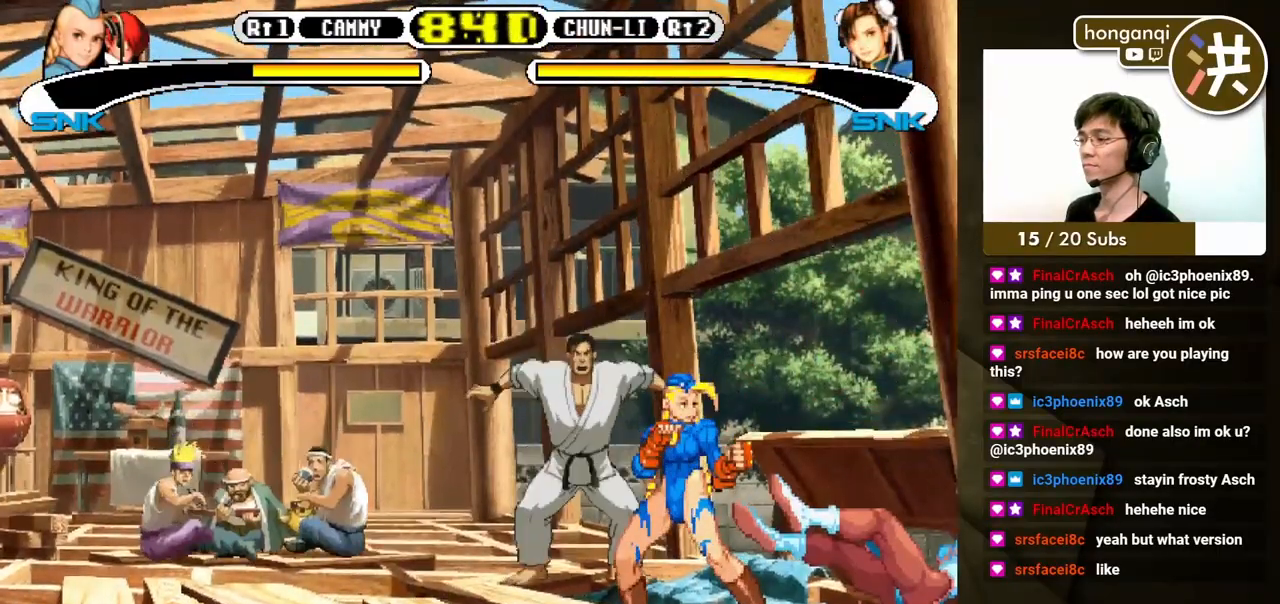
{"buttons": ["DPAD_LEFT"], "events": [[250, "DPAD_RIGHT", "down"], [300, "DPAD_DOWN", "down"], [300, "DPAD_RIGHT", "up"], [317, "DPAD_LEFT", "down"], [350, "DPAD_DOWN", "up"], [367, "Y", "down"], [417, "Y", "up"]]}
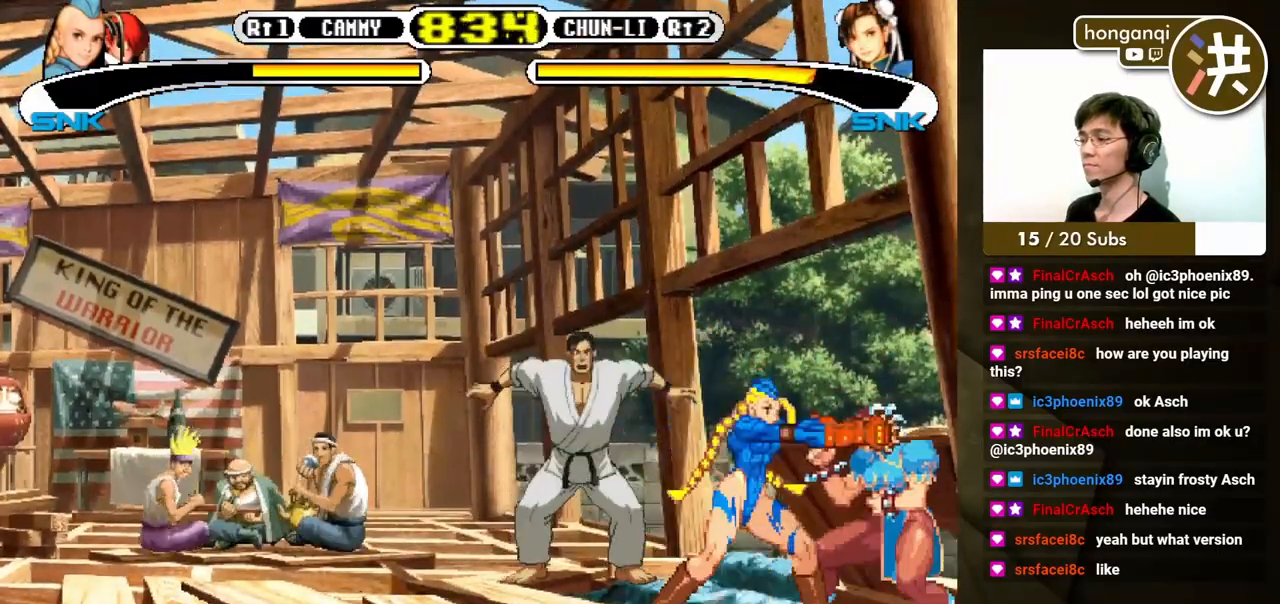
{"buttons": ["DPAD_DOWN", "DPAD_LEFT"], "events": [[283, "DPAD_LEFT", "up"], [417, "DPAD_DOWN", "down"], [417, "DPAD_LEFT", "down"]]}
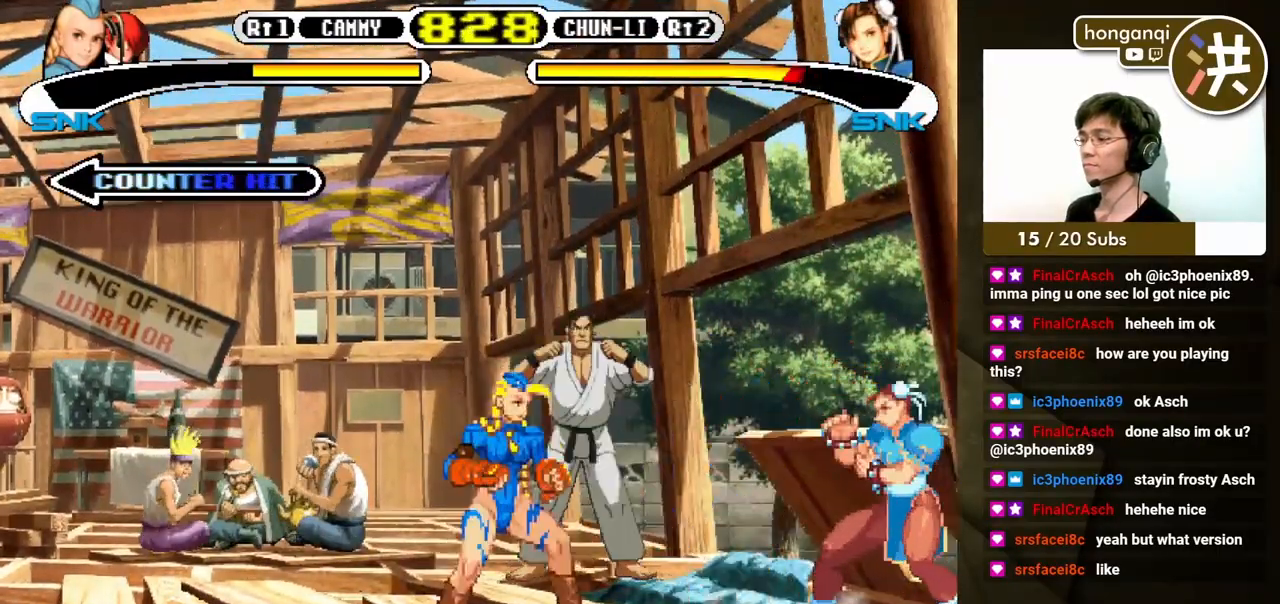
{"buttons": ["DPAD_DOWN", "DPAD_LEFT"], "events": [[83, "B", "down"], [133, "B", "up"]]}
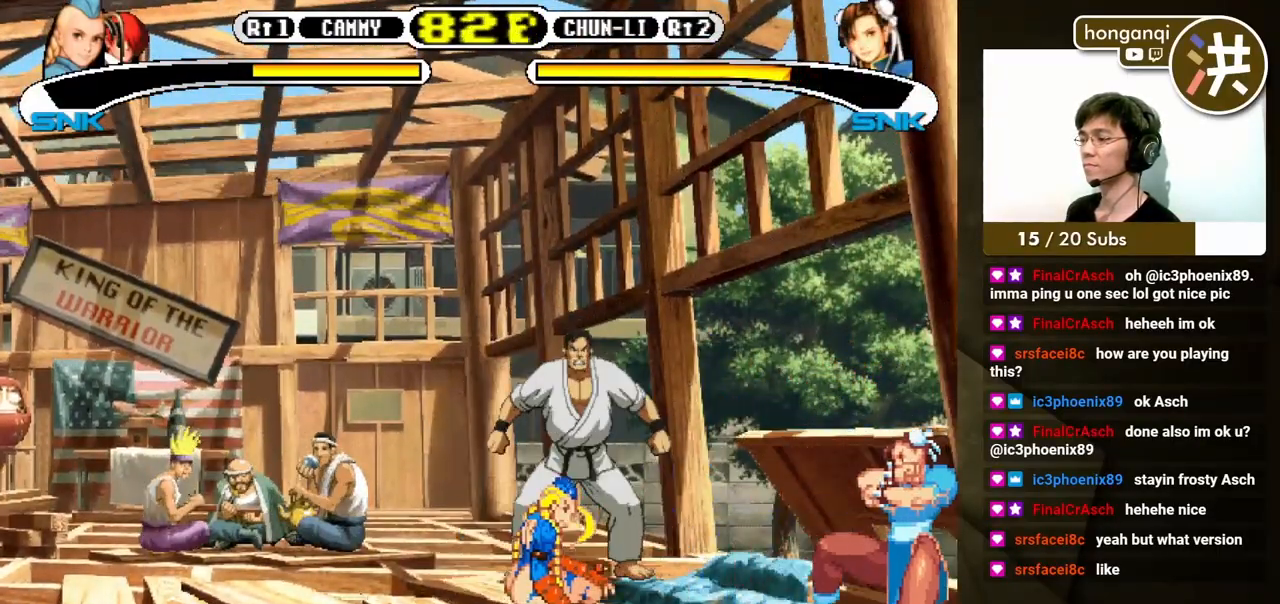
{"buttons": ["DPAD_LEFT"], "events": [[67, "DPAD_DOWN", "up"], [67, "DPAD_LEFT", "up"], [167, "DPAD_RIGHT", "down"], [217, "DPAD_DOWN", "down"], [233, "DPAD_RIGHT", "up"], [267, "DPAD_LEFT", "down"], [283, "DPAD_DOWN", "up"], [283, "Y", "down"], [350, "Y", "up"]]}
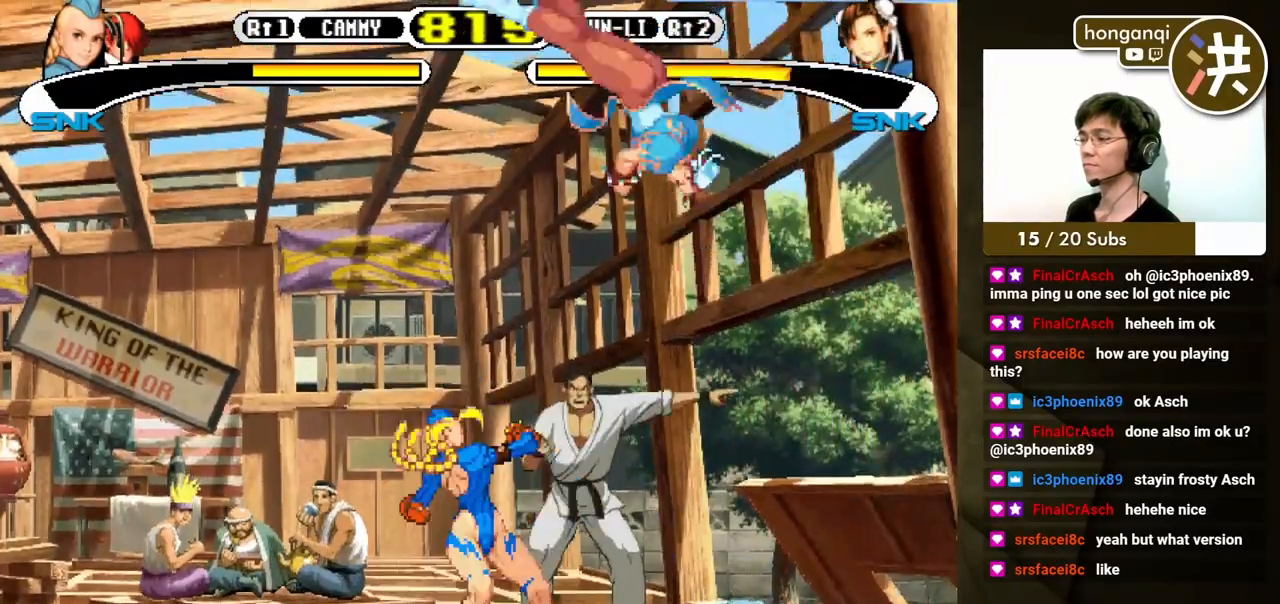
{"buttons": [], "events": [[217, "DPAD_LEFT", "up"]]}
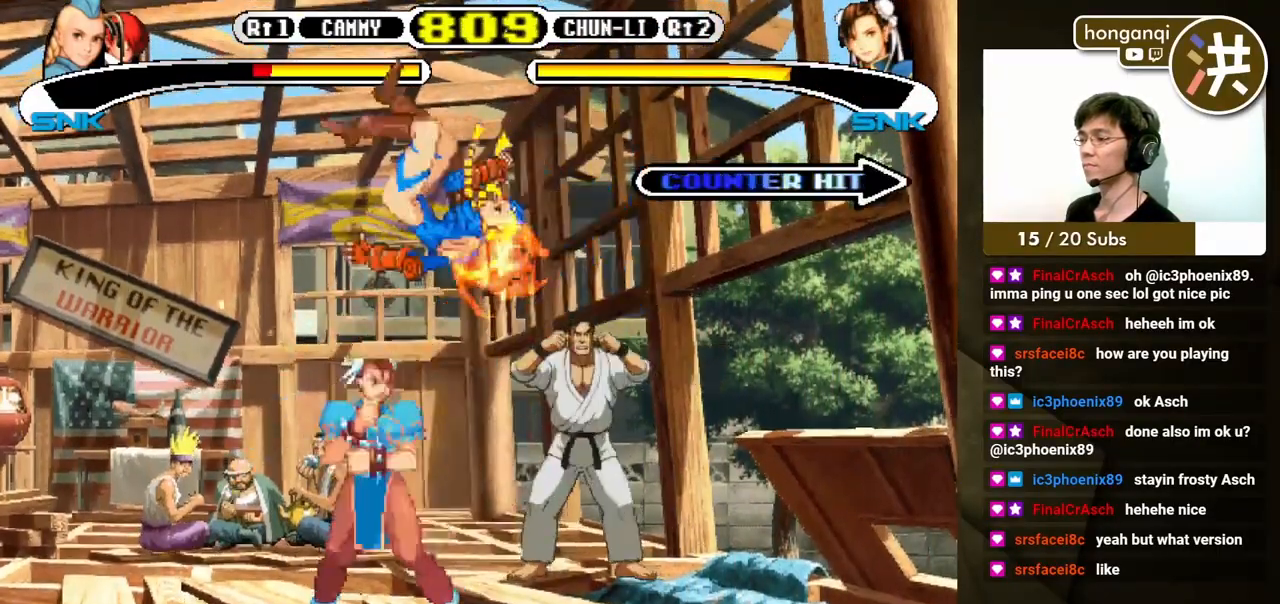
{"buttons": [], "events": [[83, "DPAD_LEFT", "down"], [183, "DPAD_DOWN", "down"], [200, "DPAD_LEFT", "up"], [267, "B", "down"], [283, "DPAD_LEFT", "down"], [300, "DPAD_DOWN", "up"], [333, "B", "up"], [400, "B", "down"], [417, "DPAD_LEFT", "up"], [467, "B", "up"]]}
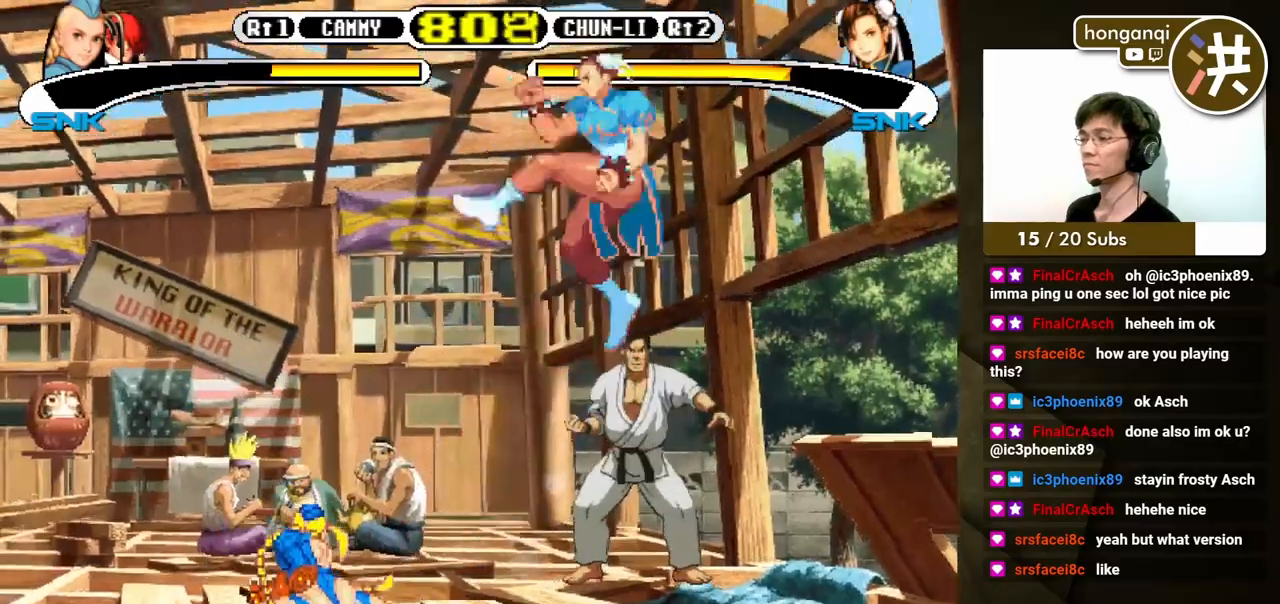
{"buttons": ["DPAD_LEFT"], "events": [[300, "DPAD_RIGHT", "down"], [383, "DPAD_UP", "down"], [483, "DPAD_LEFT", "down"], [483, "DPAD_RIGHT", "up"], [500, "DPAD_UP", "up"]]}
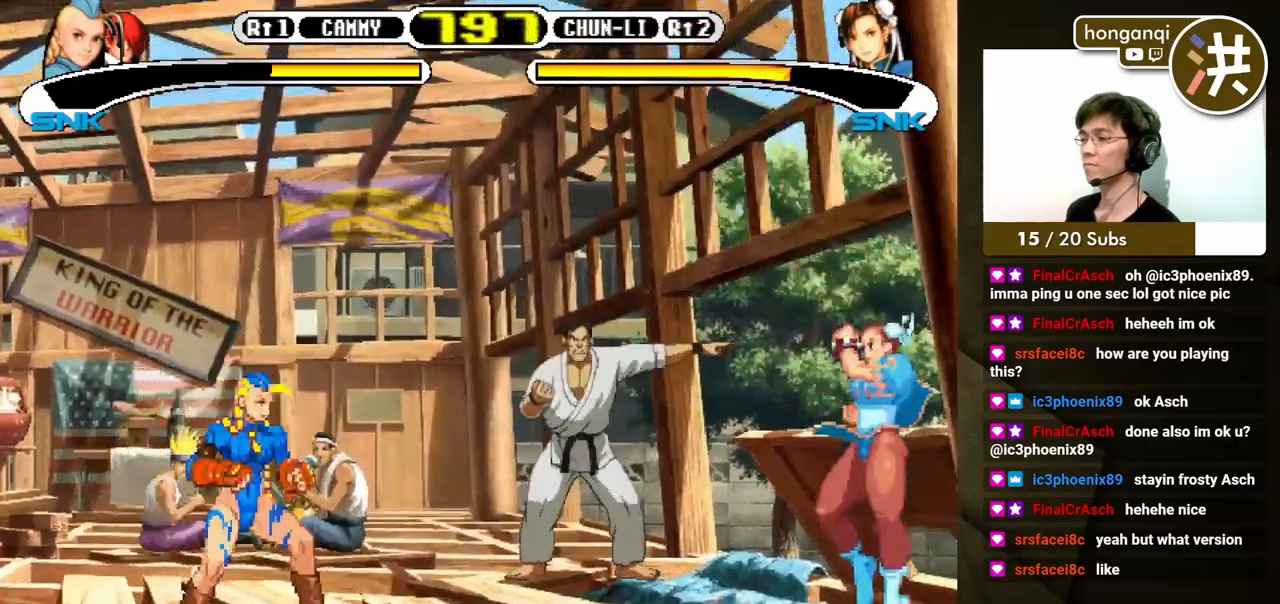
{"buttons": [], "events": [[33, "DPAD_DOWN", "down"], [267, "B", "down"], [383, "B", "up"], [417, "DPAD_DOWN", "up"], [417, "DPAD_LEFT", "up"]]}
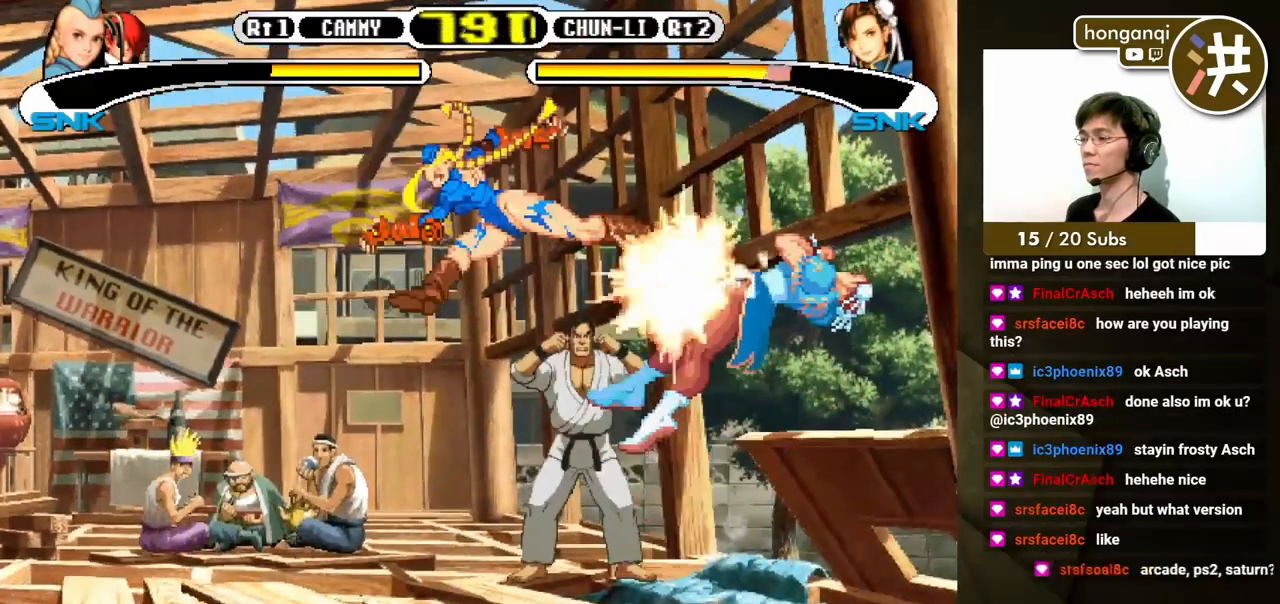
{"buttons": ["DPAD_RIGHT"], "events": [[400, "DPAD_RIGHT", "down"]]}
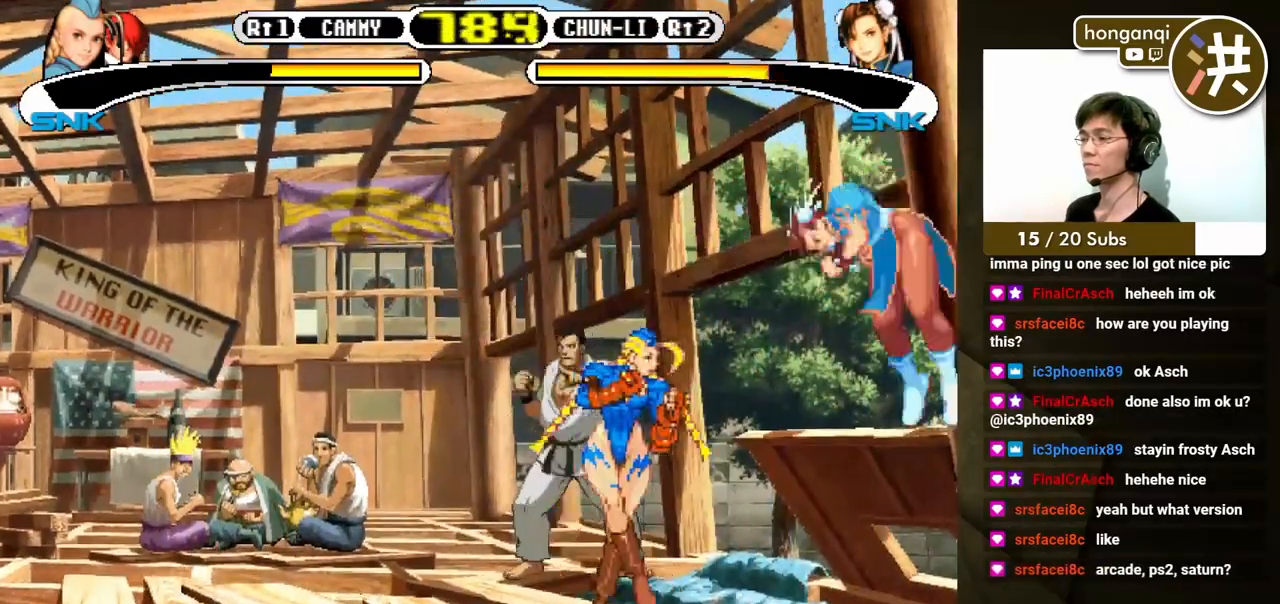
{"buttons": [], "events": [[83, "DPAD_DOWN", "down"], [117, "DPAD_LEFT", "down"], [117, "DPAD_RIGHT", "up"], [150, "B", "down"], [167, "DPAD_LEFT", "up"], [167, "DPAD_RIGHT", "down"], [200, "B", "up"], [200, "DPAD_DOWN", "up"], [283, "B", "down"], [283, "DPAD_RIGHT", "up"], [333, "B", "up"]]}
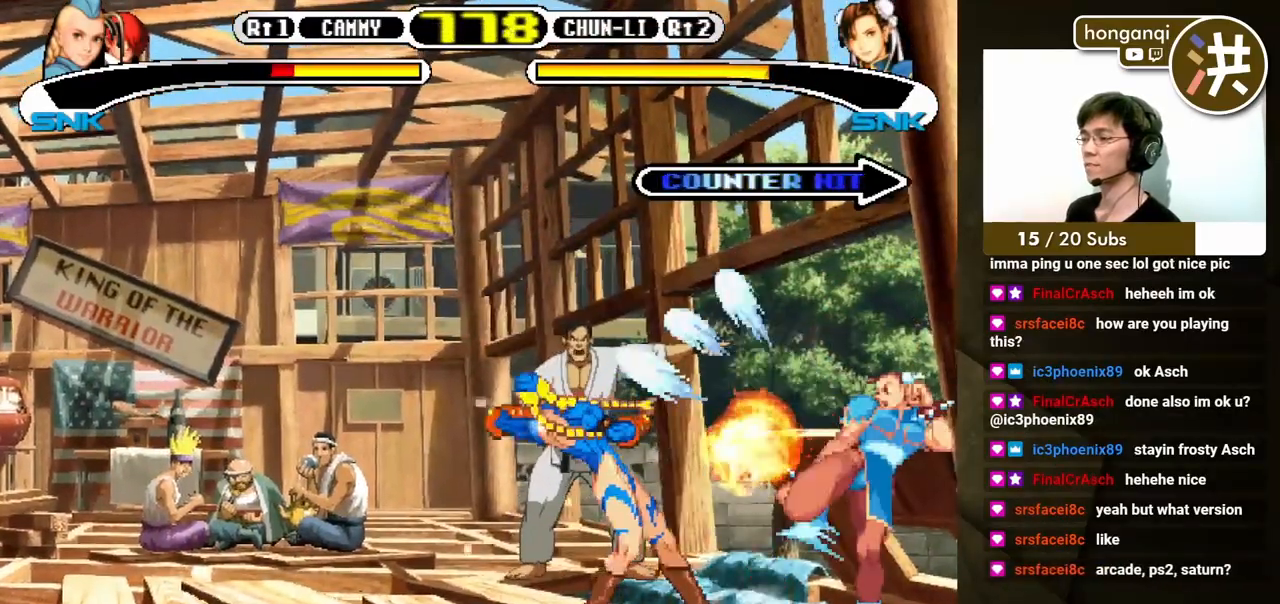
{"buttons": ["DPAD_LEFT"], "events": [[383, "DPAD_RIGHT", "down"], [383, "DPAD_UP", "down"], [467, "DPAD_LEFT", "down"], [467, "DPAD_RIGHT", "up"], [483, "DPAD_UP", "up"]]}
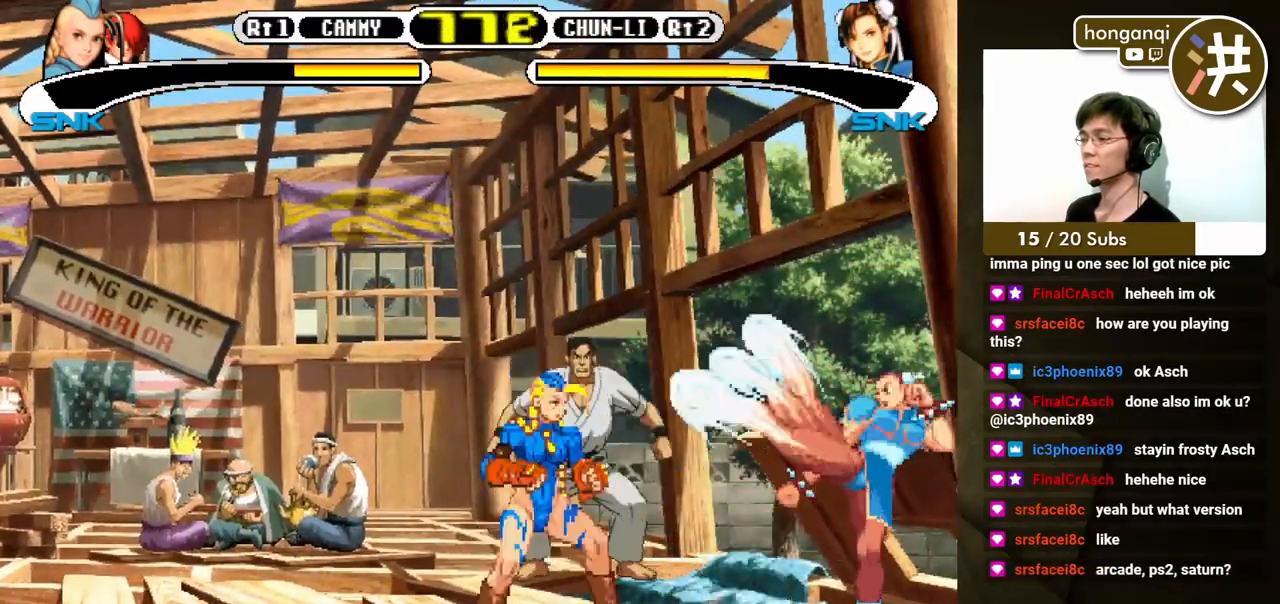
{"buttons": [], "events": [[17, "DPAD_DOWN", "down"], [100, "B", "down"], [217, "B", "up"], [417, "DPAD_DOWN", "up"], [417, "DPAD_LEFT", "up"]]}
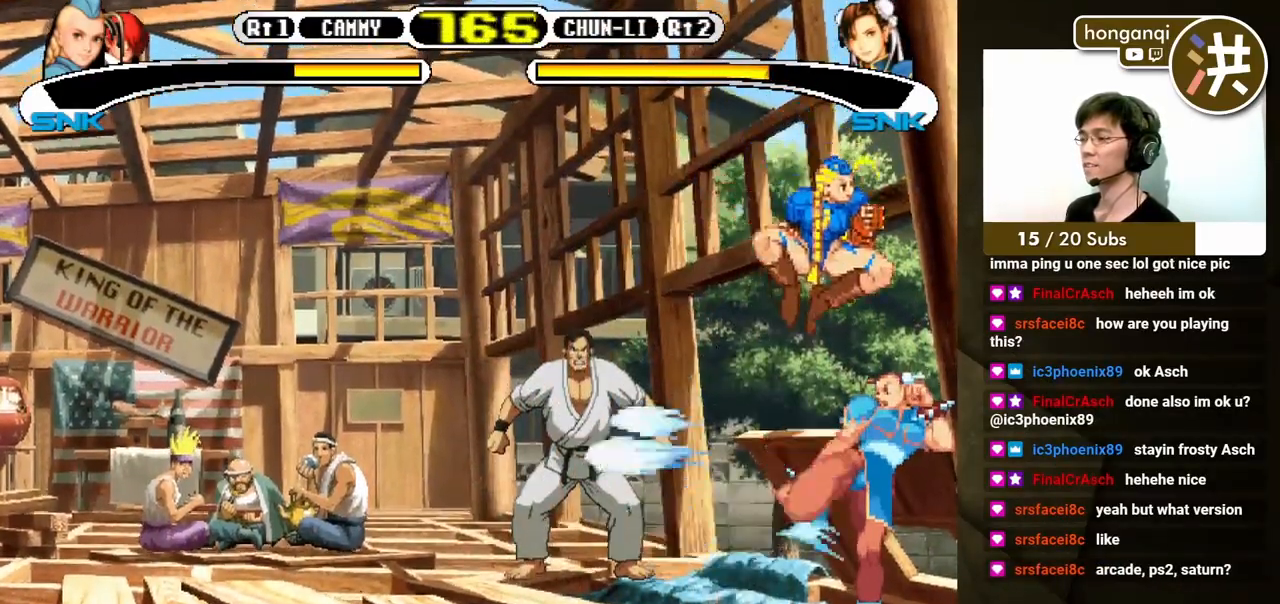
{"buttons": [], "events": [[100, "A", "down"], [167, "A", "up"], [200, "DPAD_RIGHT", "down"], [233, "A", "down"], [267, "DPAD_DOWN", "down"], [283, "A", "up"], [283, "DPAD_LEFT", "down"], [283, "DPAD_RIGHT", "up"], [350, "DPAD_LEFT", "up"], [367, "A", "down"], [383, "DPAD_RIGHT", "down"], [417, "DPAD_DOWN", "up"], [450, "A", "up"], [450, "DPAD_RIGHT", "up"]]}
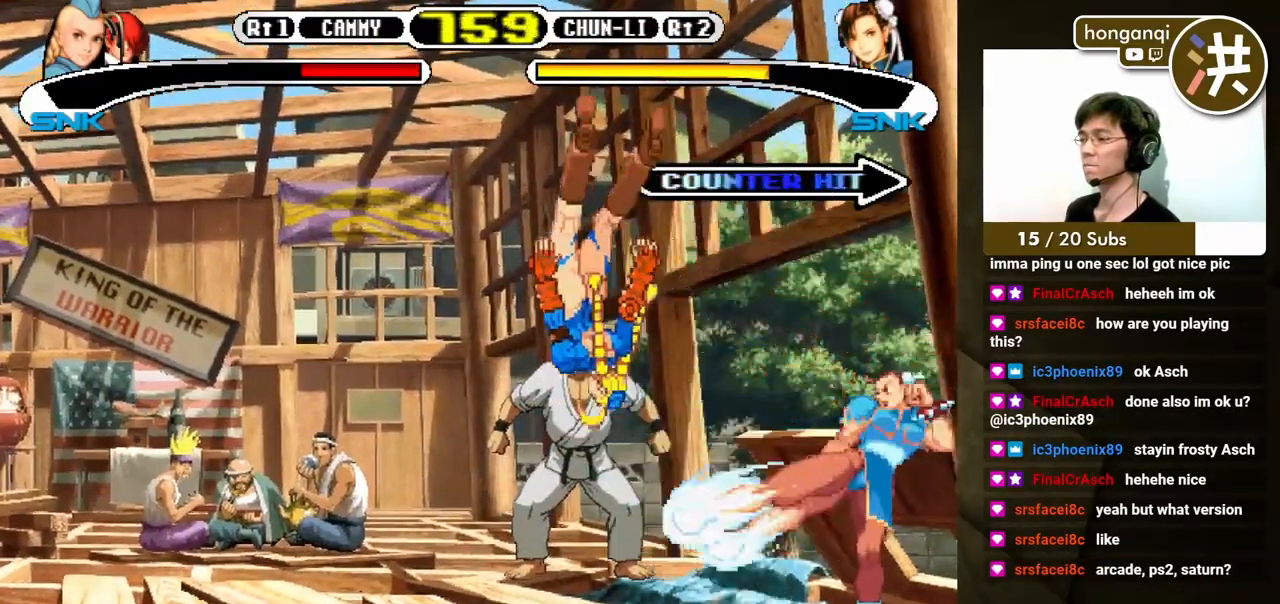
{"buttons": [], "events": [[67, "DPAD_LEFT", "down"], [100, "DPAD_DOWN", "down"], [317, "DPAD_DOWN", "up"], [317, "DPAD_LEFT", "up"]]}
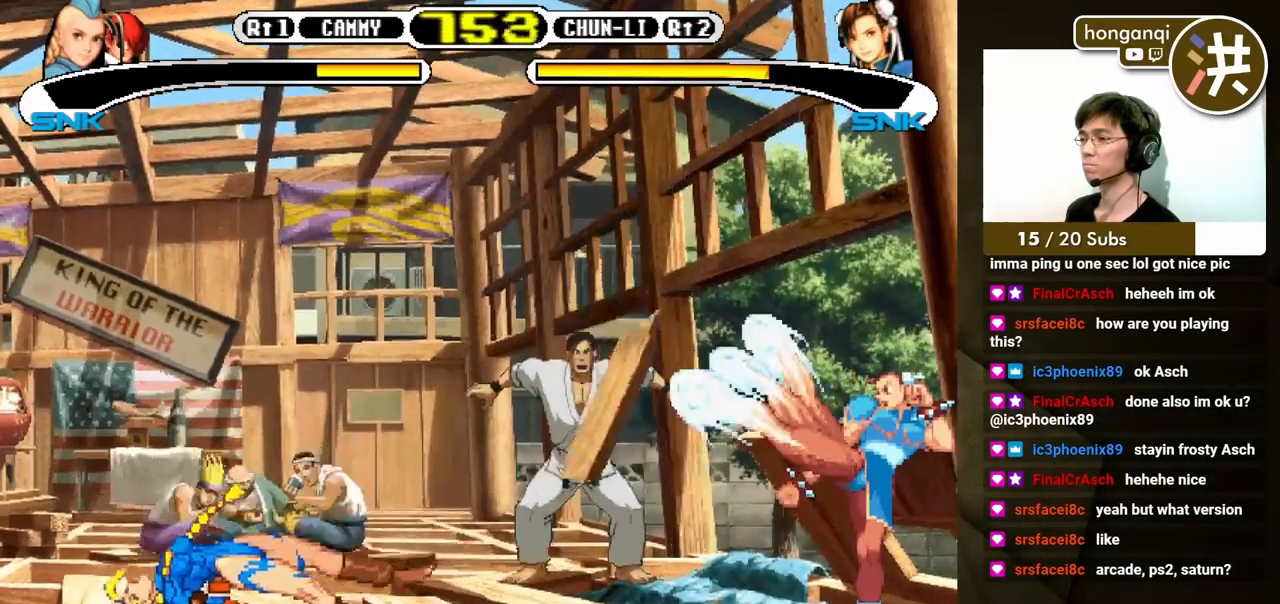
{"buttons": [], "events": []}
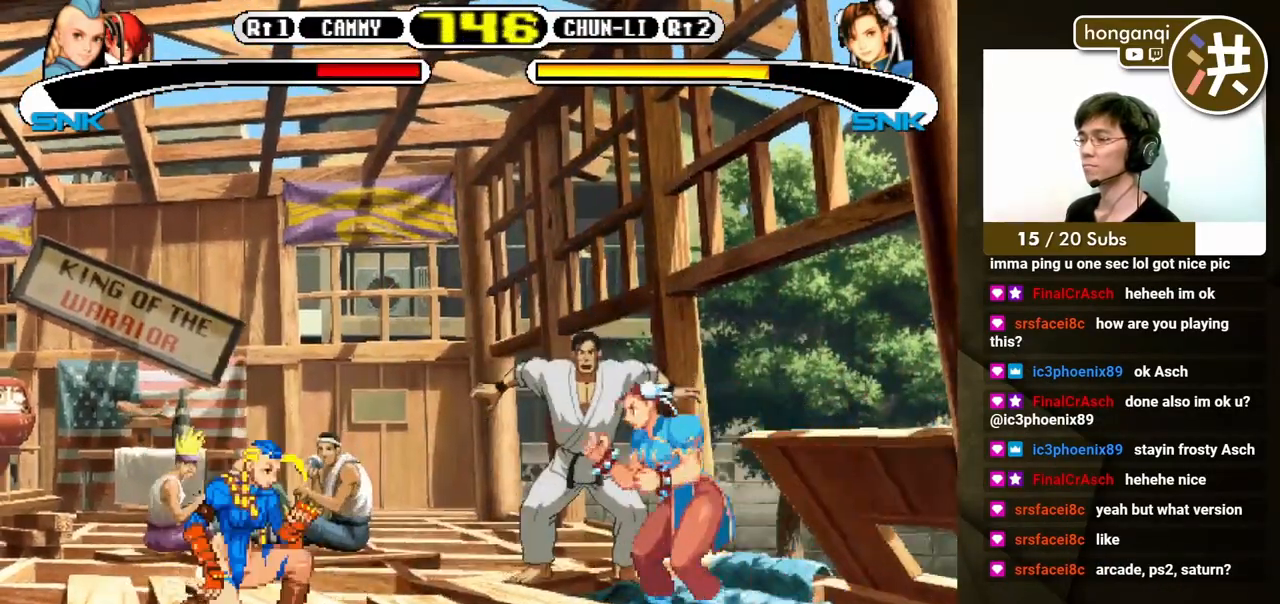
{"buttons": ["DPAD_DOWN", "DPAD_LEFT"], "events": [[67, "DPAD_LEFT", "down"], [100, "DPAD_DOWN", "down"]]}
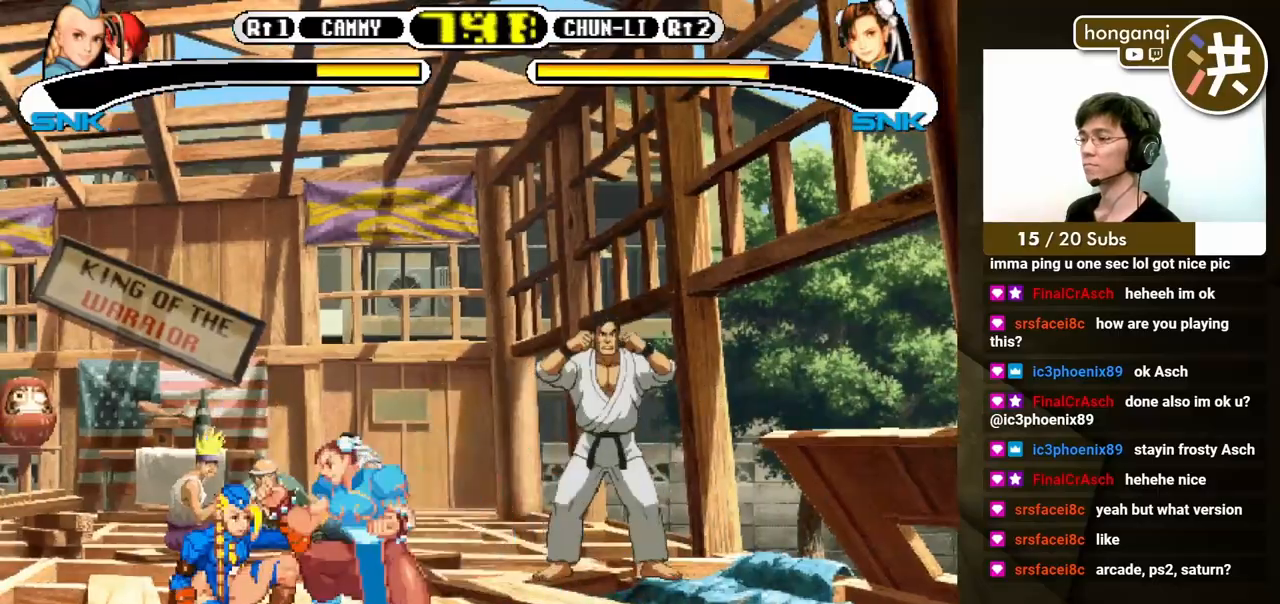
{"buttons": ["A", "B"], "events": [[150, "DPAD_LEFT", "up"], [167, "DPAD_RIGHT", "down"], [250, "DPAD_RIGHT", "up"], [267, "DPAD_LEFT", "down"], [300, "DPAD_LEFT", "up"], [350, "DPAD_DOWN", "up"], [350, "DPAD_RIGHT", "down"], [367, "A", "down"], [367, "B", "down"], [450, "DPAD_RIGHT", "up"]]}
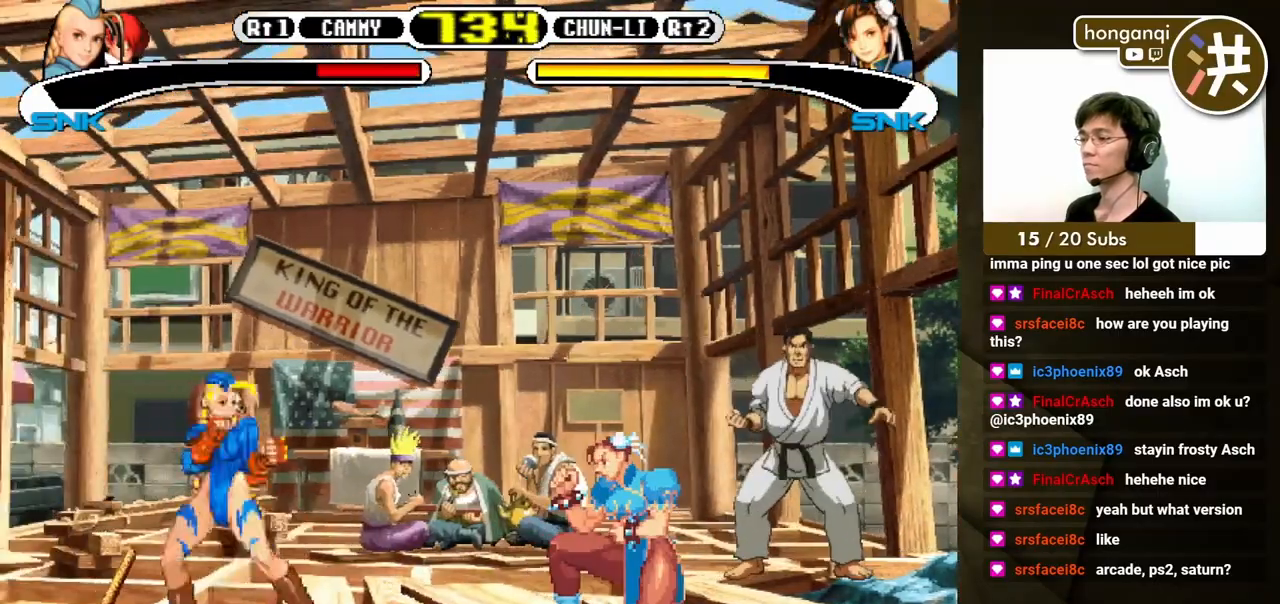
{"buttons": ["DPAD_DOWN", "DPAD_LEFT"], "events": [[50, "A", "up"], [50, "B", "up"], [433, "DPAD_LEFT", "down"], [450, "DPAD_DOWN", "down"]]}
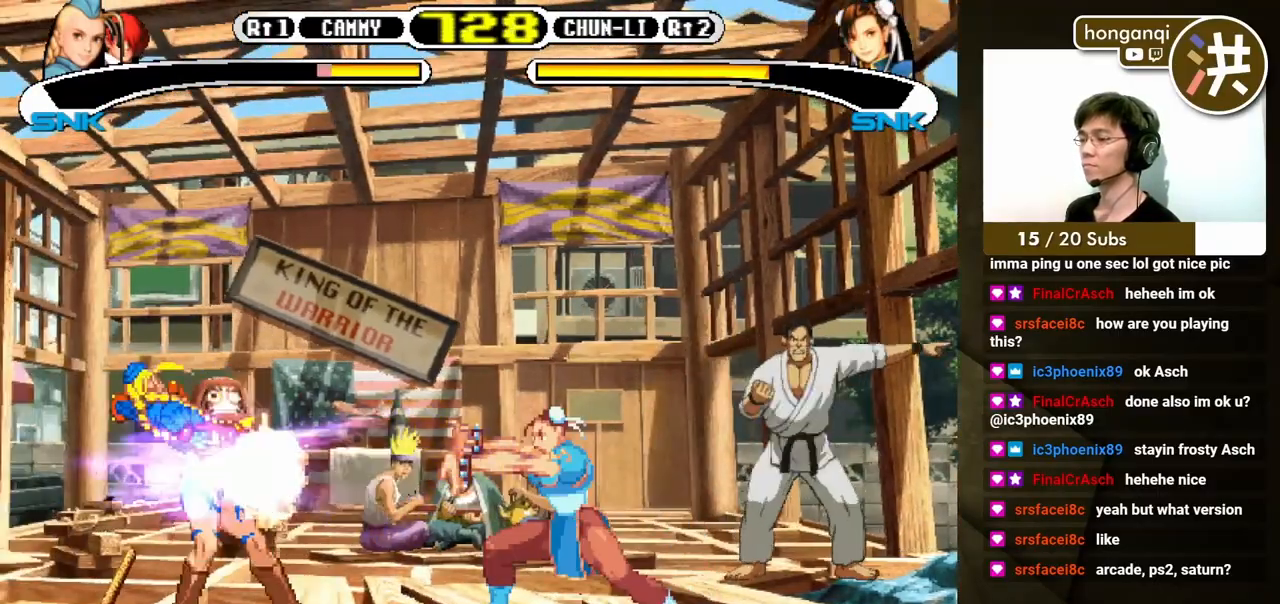
{"buttons": ["DPAD_DOWN", "DPAD_LEFT"], "events": []}
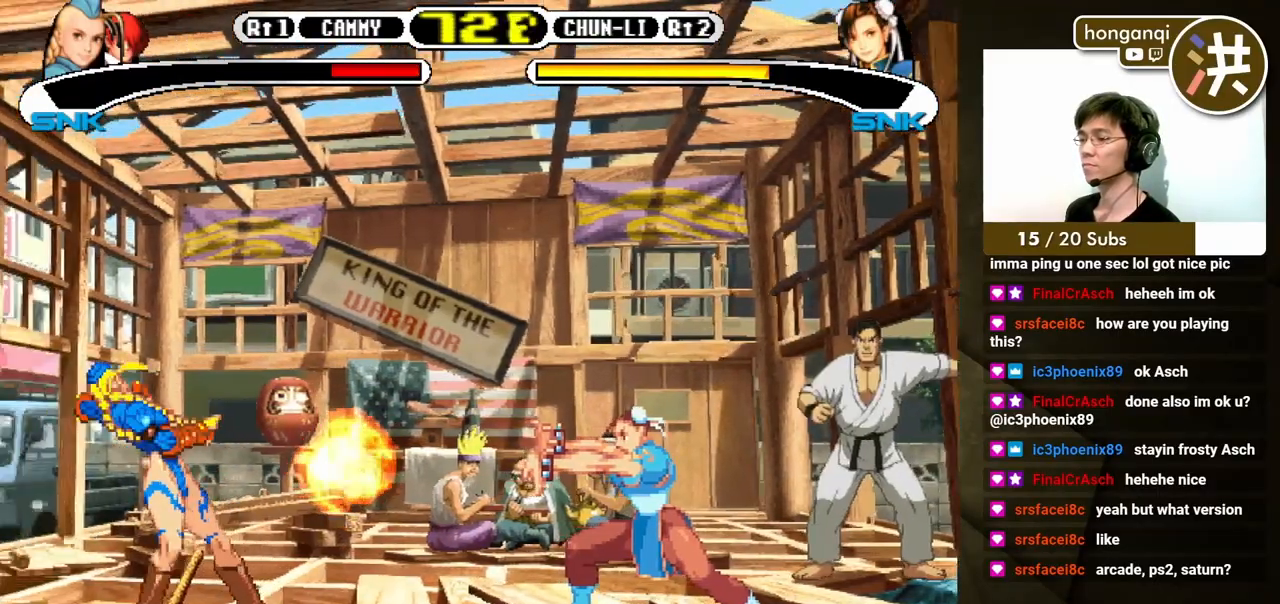
{"buttons": ["B"], "events": [[17, "DPAD_LEFT", "up"], [50, "DPAD_RIGHT", "down"], [67, "DPAD_DOWN", "up"], [117, "DPAD_DOWN", "down"], [150, "DPAD_LEFT", "down"], [150, "DPAD_RIGHT", "up"], [250, "DPAD_LEFT", "up"], [250, "DPAD_RIGHT", "down"], [283, "DPAD_DOWN", "up"], [317, "A", "down"], [317, "B", "down"], [400, "DPAD_RIGHT", "up"], [500, "A", "up"]]}
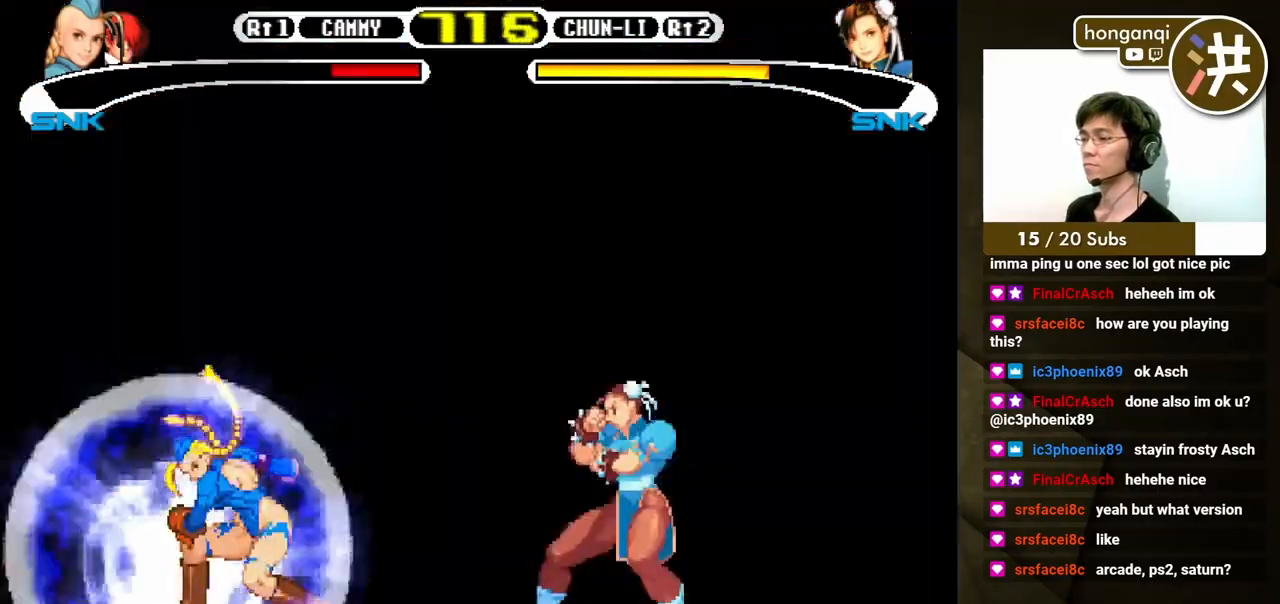
{"buttons": [], "events": [[33, "B", "up"]]}
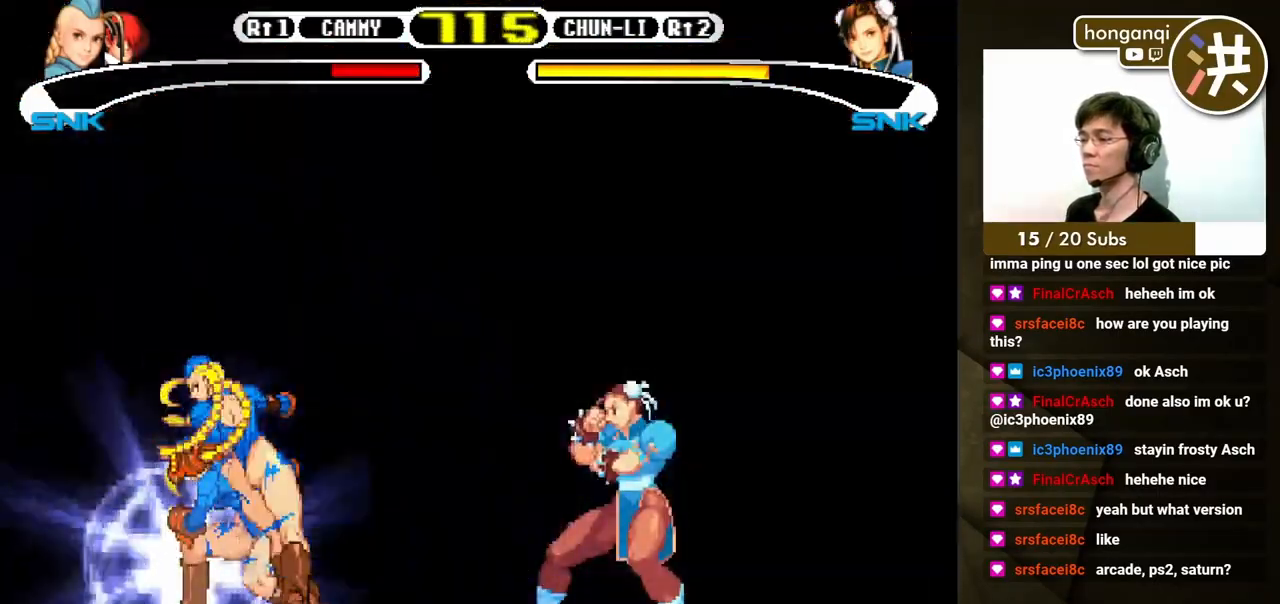
{"buttons": [], "events": []}
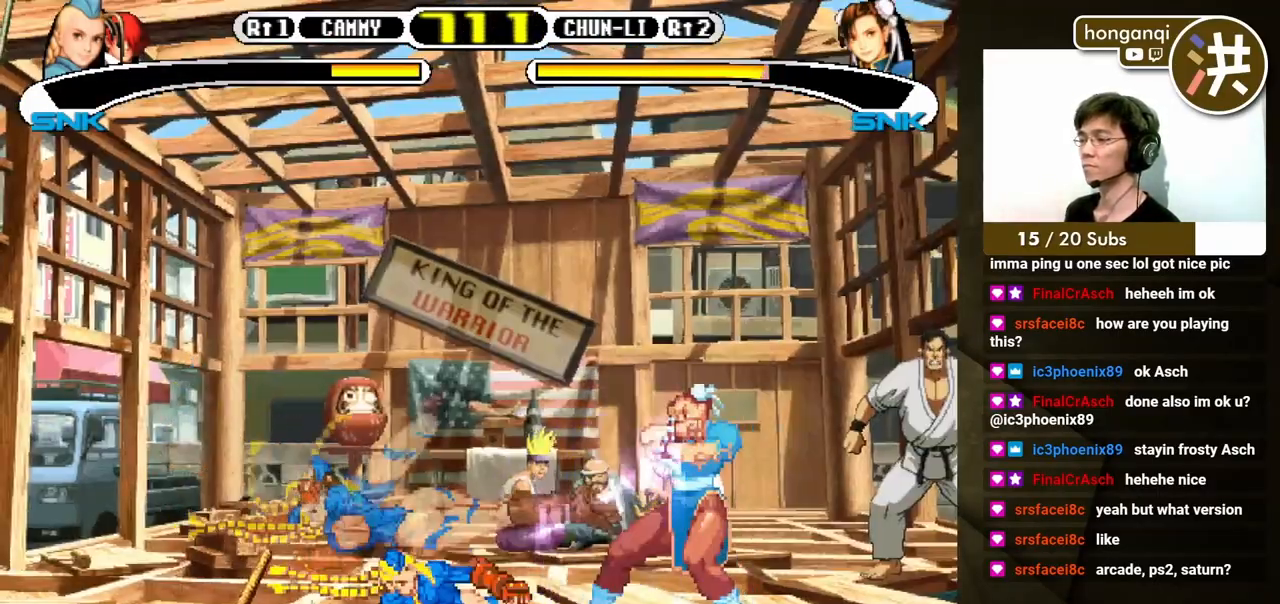
{"buttons": [], "events": []}
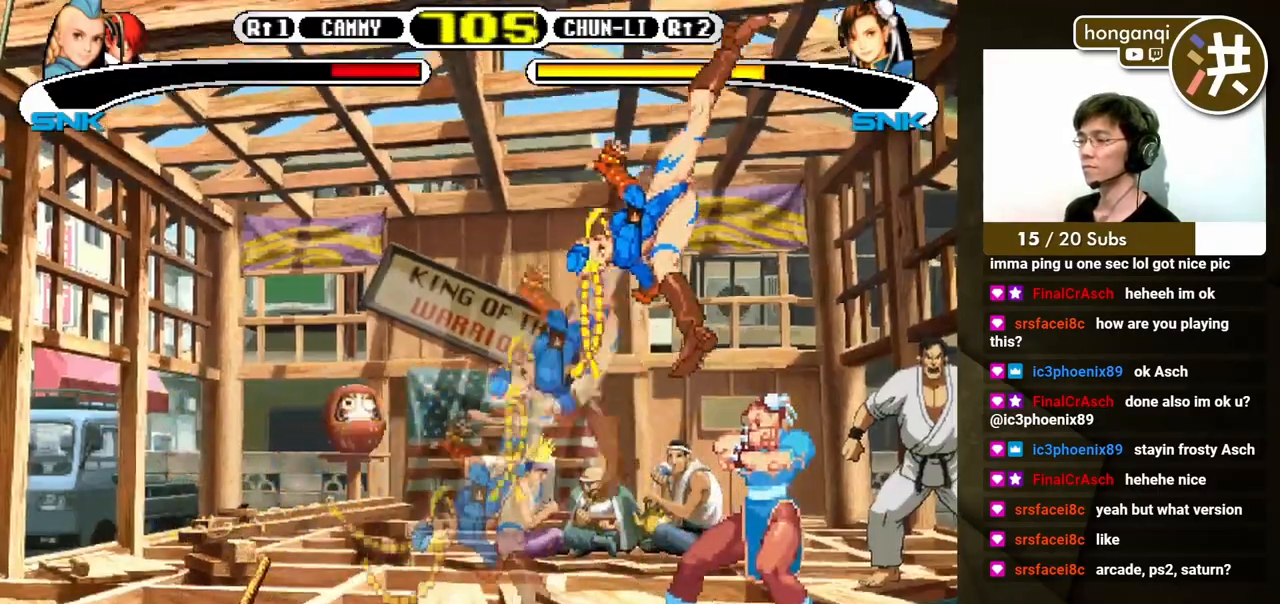
{"buttons": ["DPAD_DOWN", "DPAD_LEFT"], "events": [[267, "DPAD_DOWN", "down"], [267, "DPAD_LEFT", "down"]]}